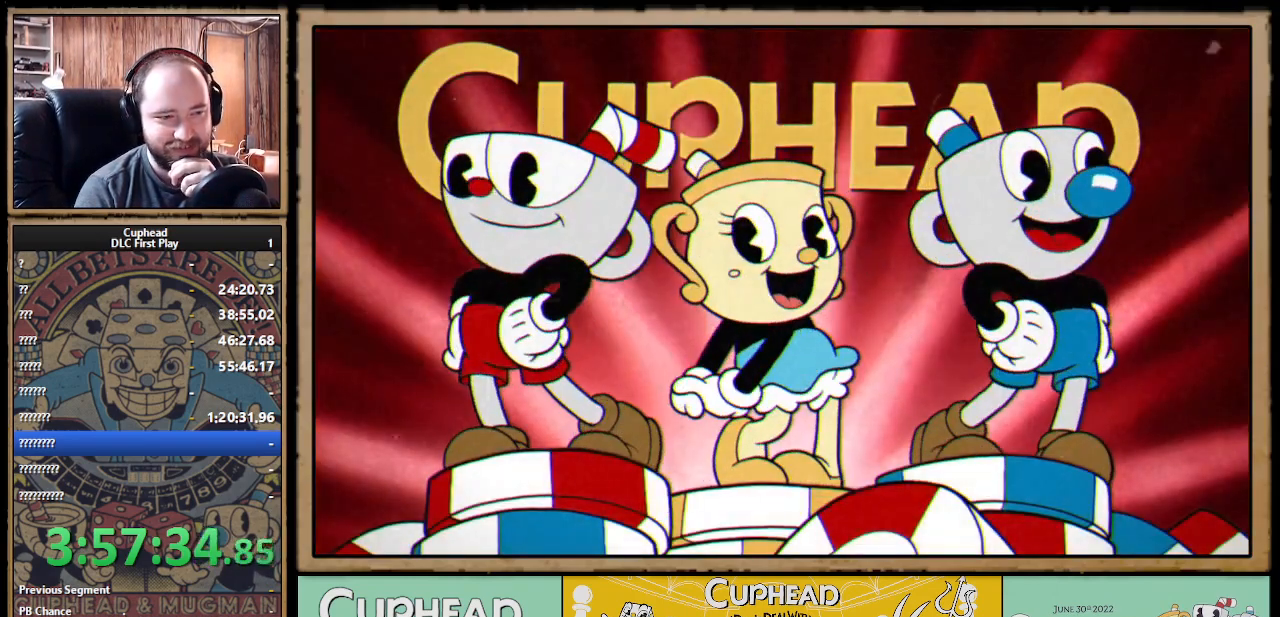
Gameplay with a controller (Xbox layout); each line is a JSON object with the inputs held at the frame after it. "events" lists button and stick changes between this image and that frame as [ms after this image, input, new state], when the widget could be followed in between. Not read: R3.
{"buttons": [], "left_stick": "center", "right_stick": "center", "events": [[133, "A", "down"], [283, "A", "up"]]}
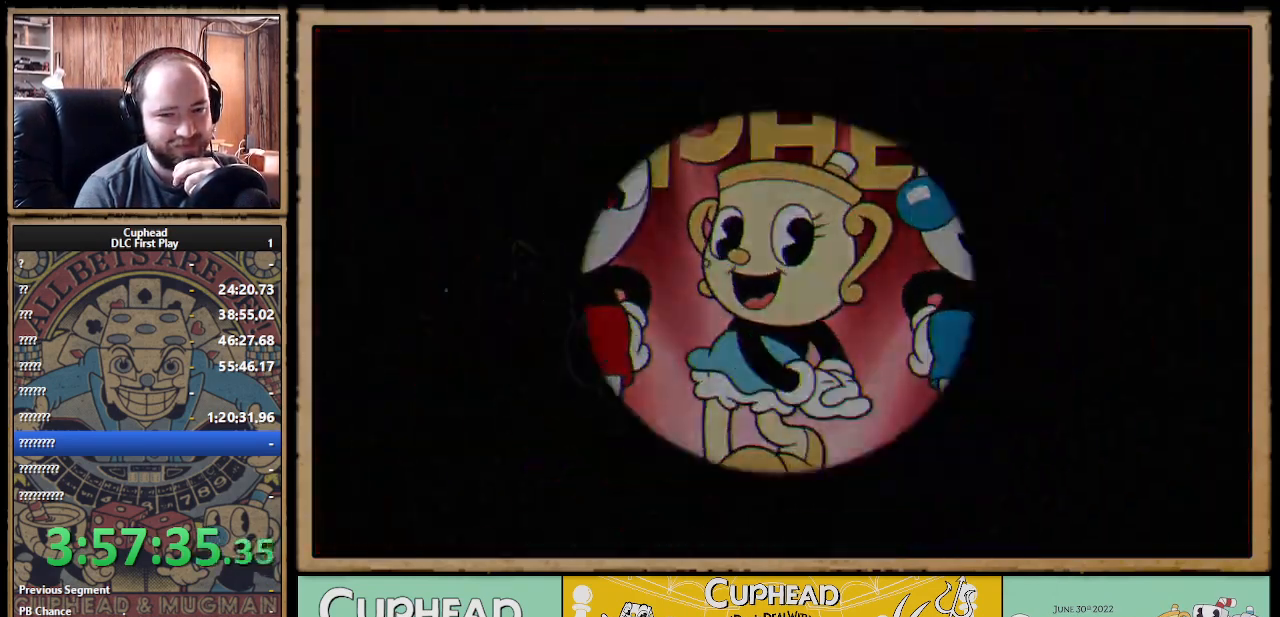
{"buttons": [], "left_stick": "center", "right_stick": "center", "events": []}
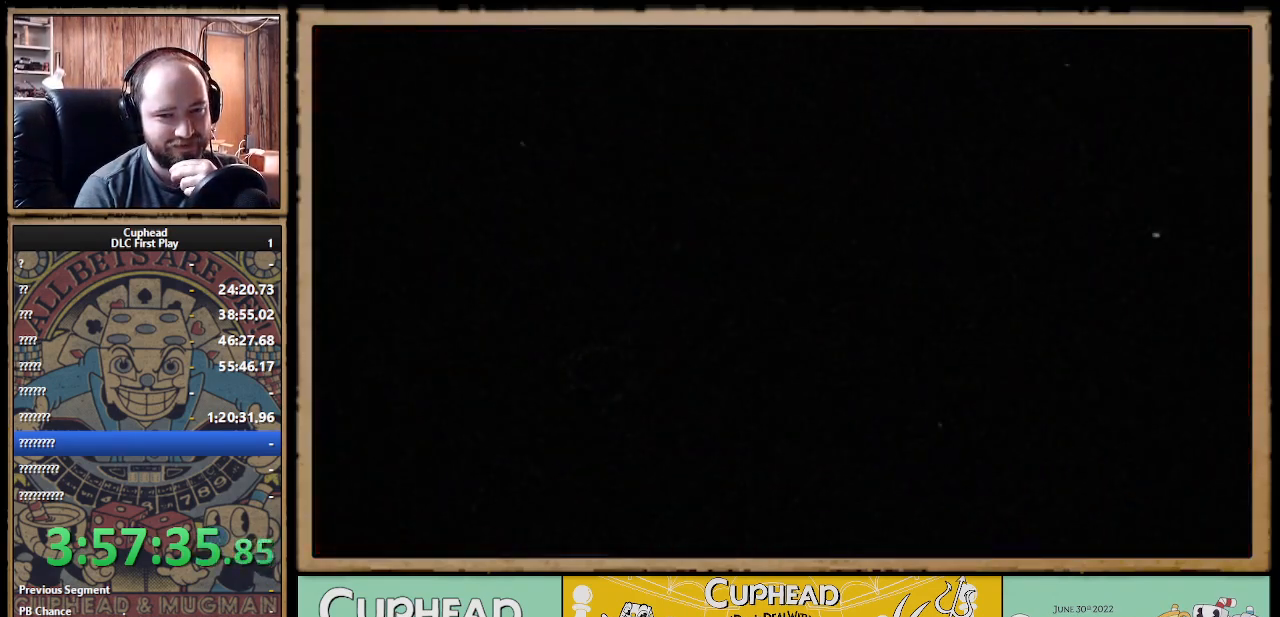
{"buttons": [], "left_stick": "center", "right_stick": "center", "events": []}
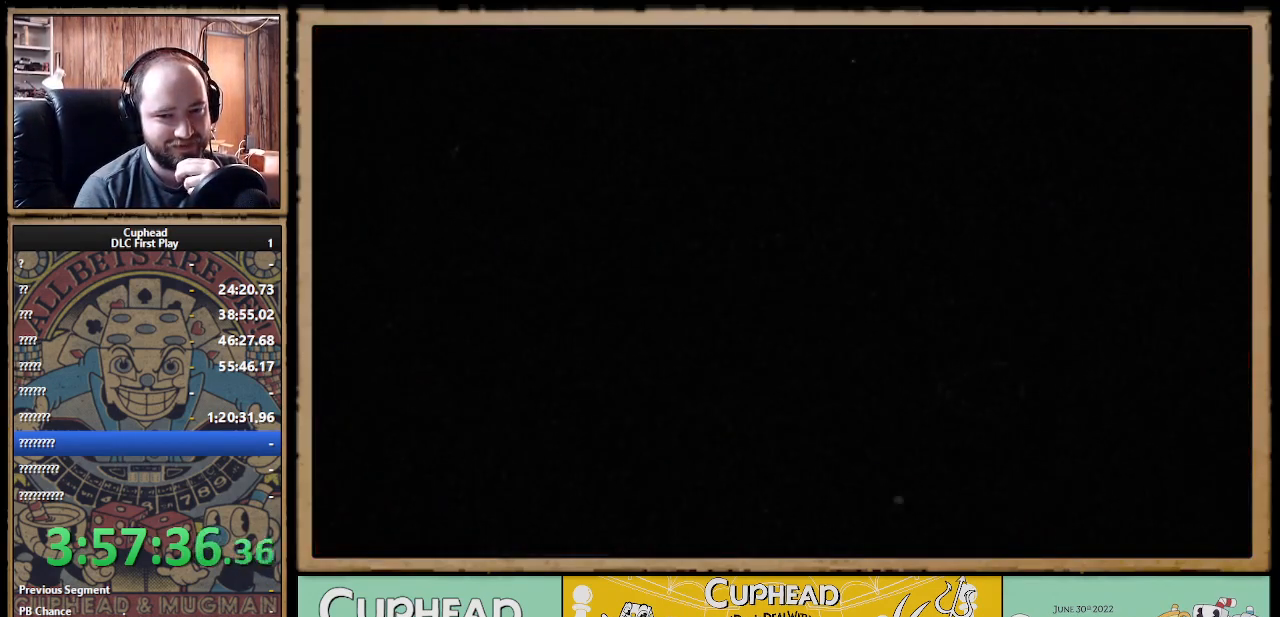
{"buttons": [], "left_stick": "center", "right_stick": "center", "events": []}
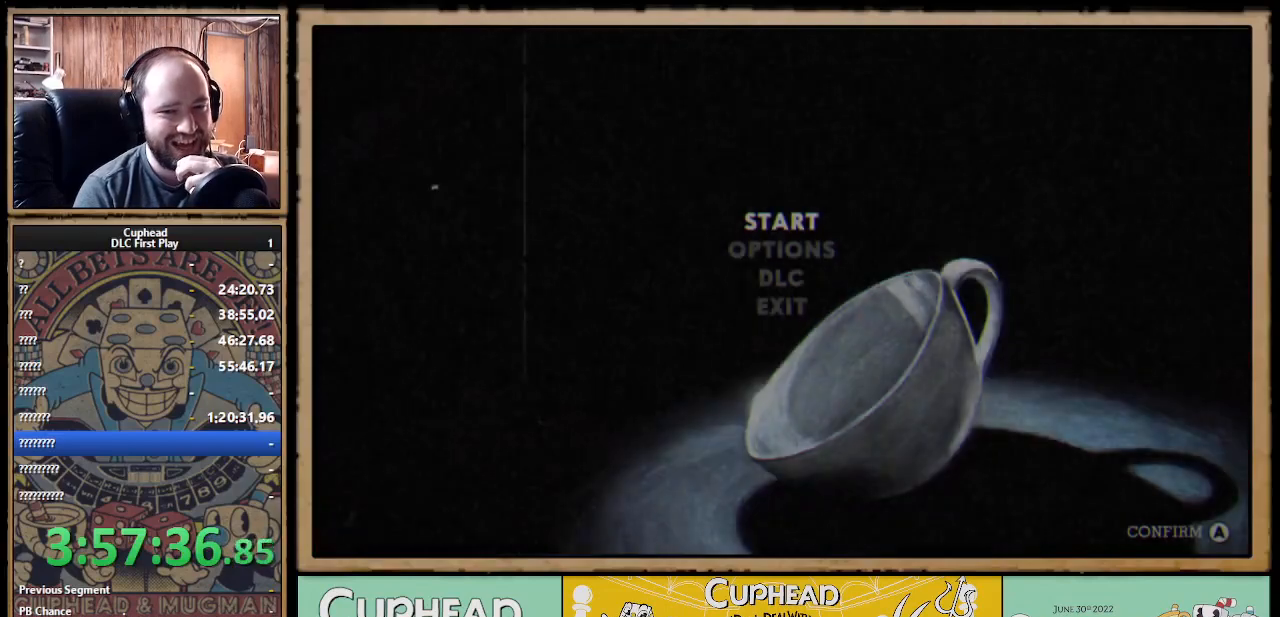
{"buttons": [], "left_stick": "center", "right_stick": "center", "events": []}
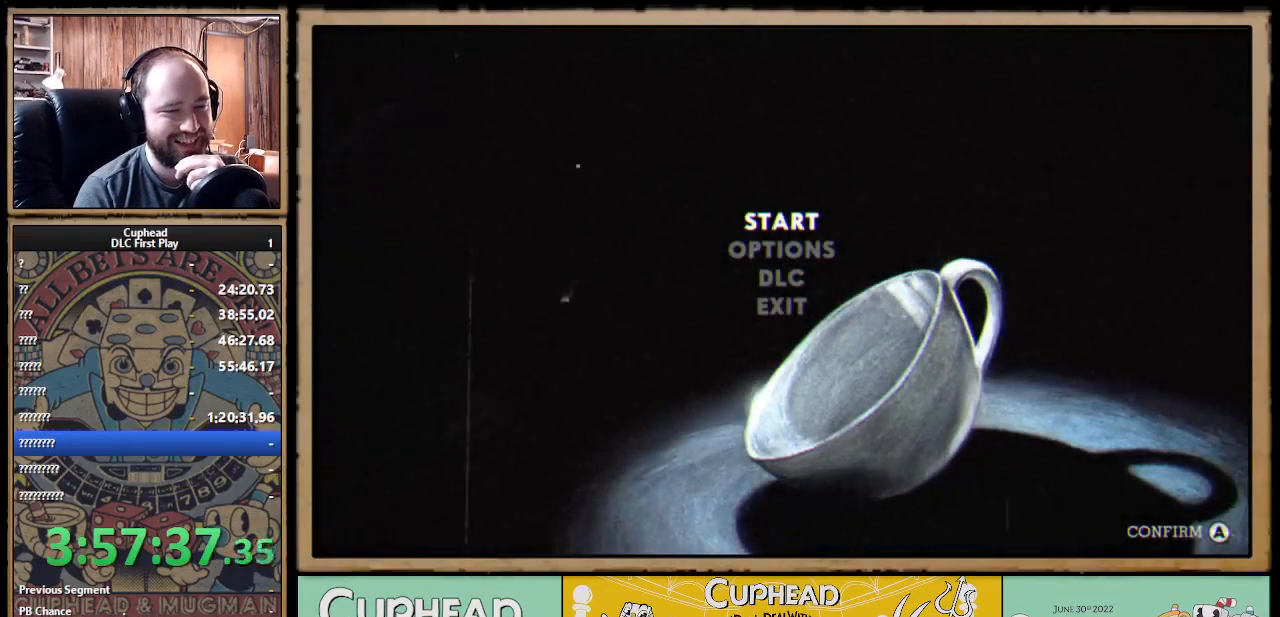
{"buttons": [], "left_stick": "center", "right_stick": "center", "events": [[67, "A", "down"], [200, "A", "up"]]}
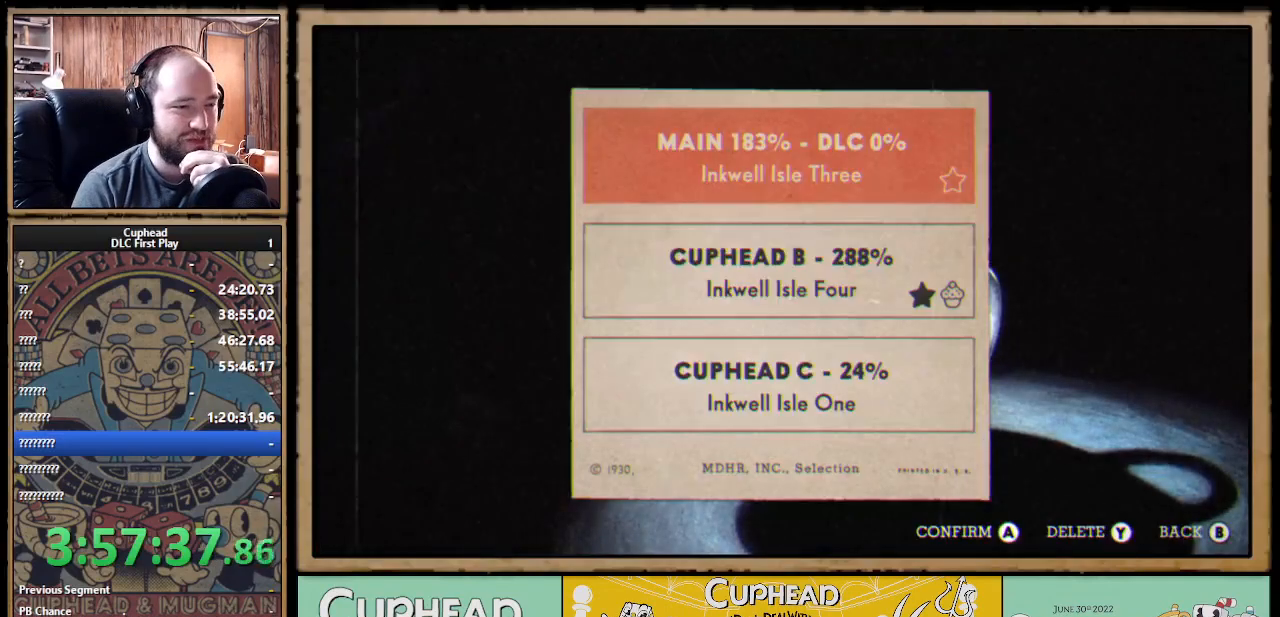
{"buttons": [], "left_stick": "center", "right_stick": "center", "events": [[333, "DPAD_DOWN", "down"], [433, "DPAD_DOWN", "up"]]}
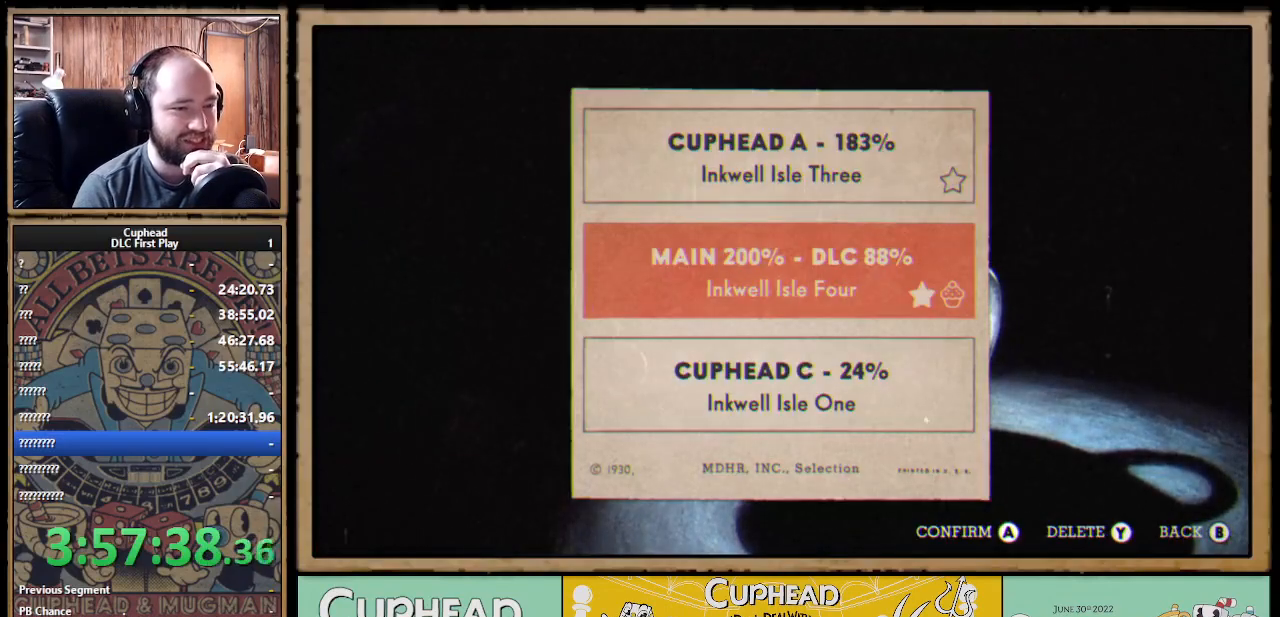
{"buttons": [], "left_stick": "center", "right_stick": "center", "events": []}
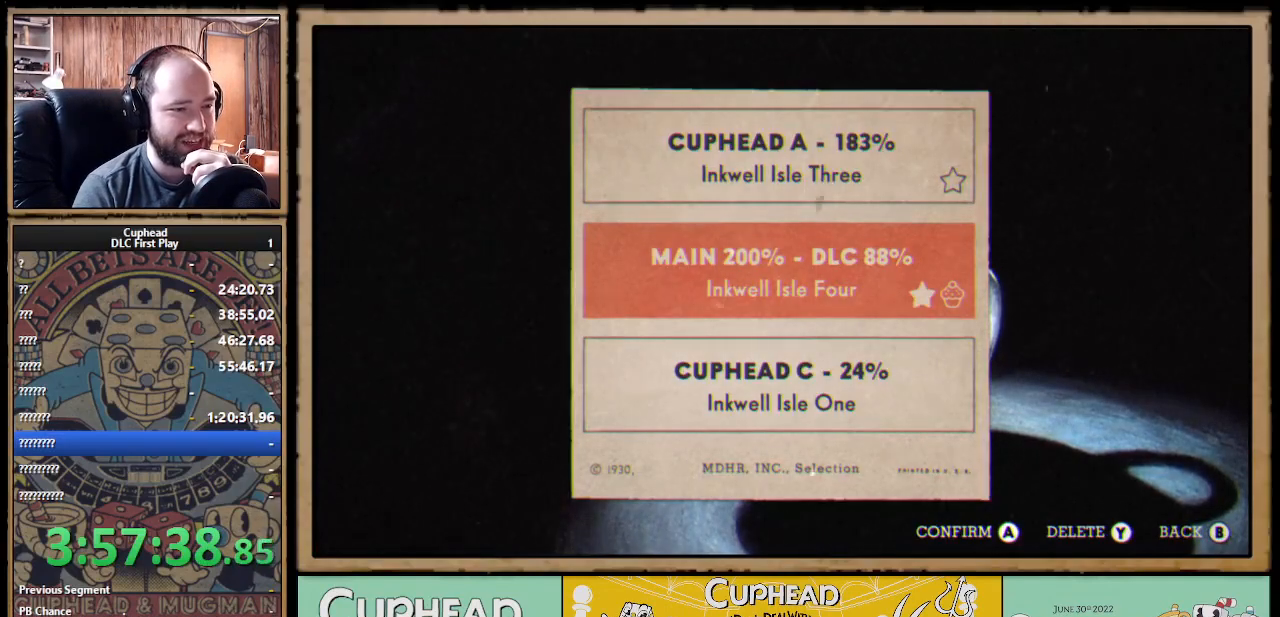
{"buttons": [], "left_stick": "center", "right_stick": "center", "events": [[117, "DPAD_DOWN", "down"], [217, "DPAD_DOWN", "up"]]}
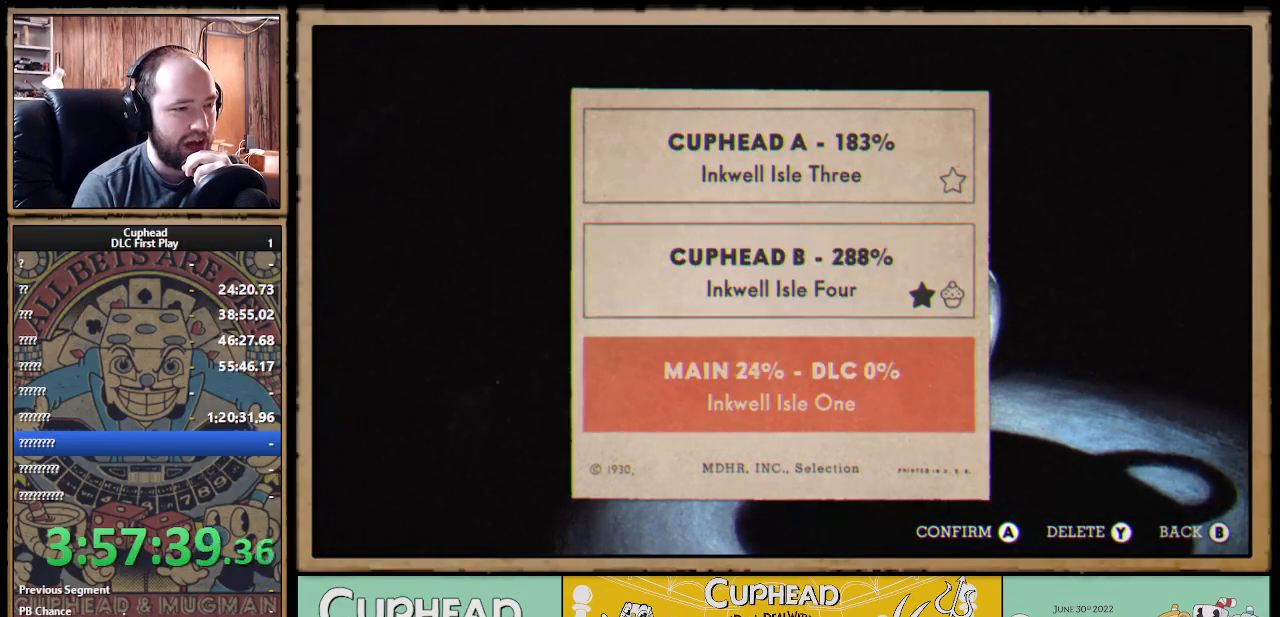
{"buttons": [], "left_stick": "center", "right_stick": "center", "events": []}
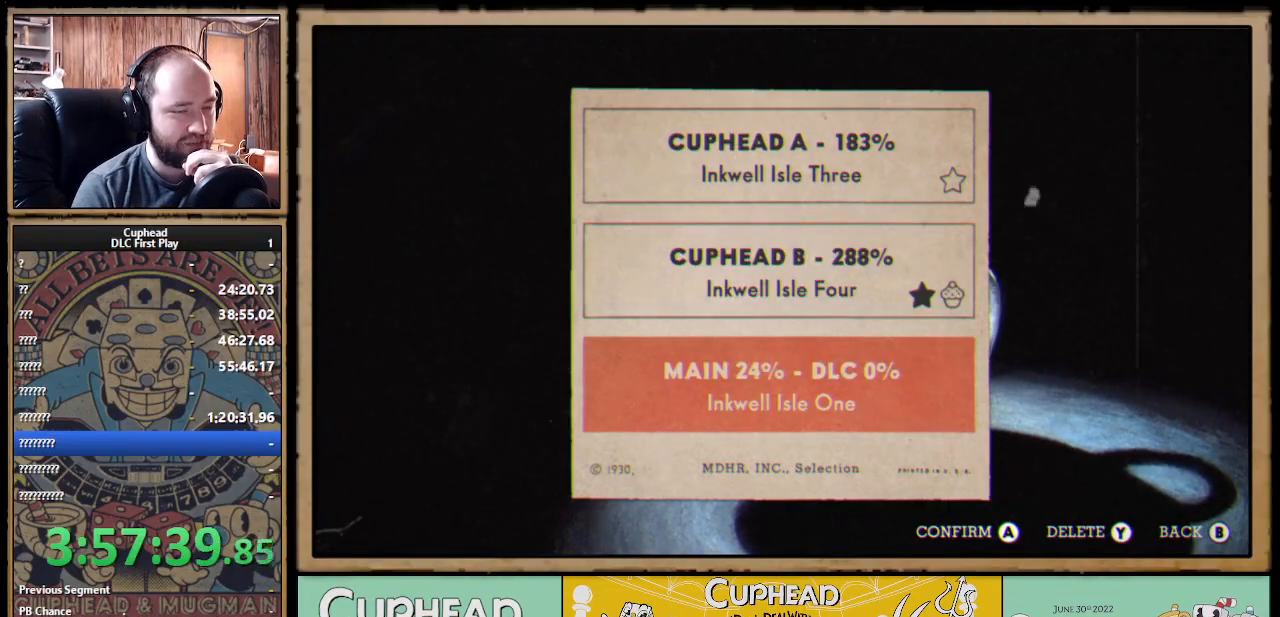
{"buttons": [], "left_stick": "center", "right_stick": "center", "events": []}
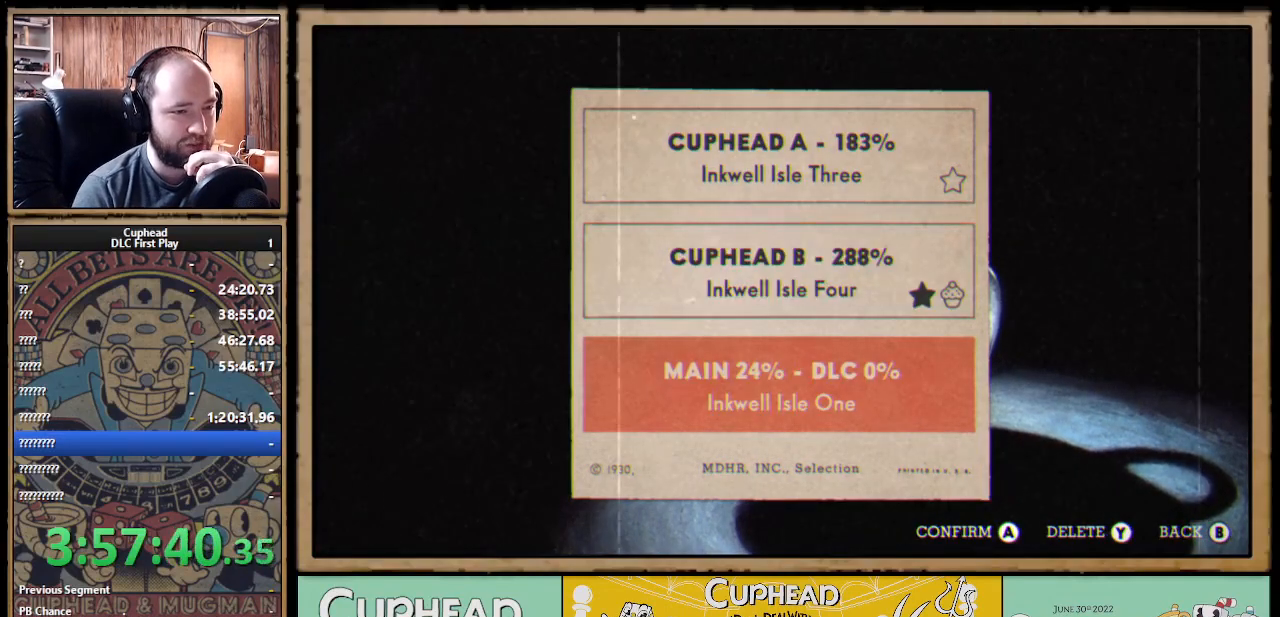
{"buttons": [], "left_stick": "center", "right_stick": "center", "events": []}
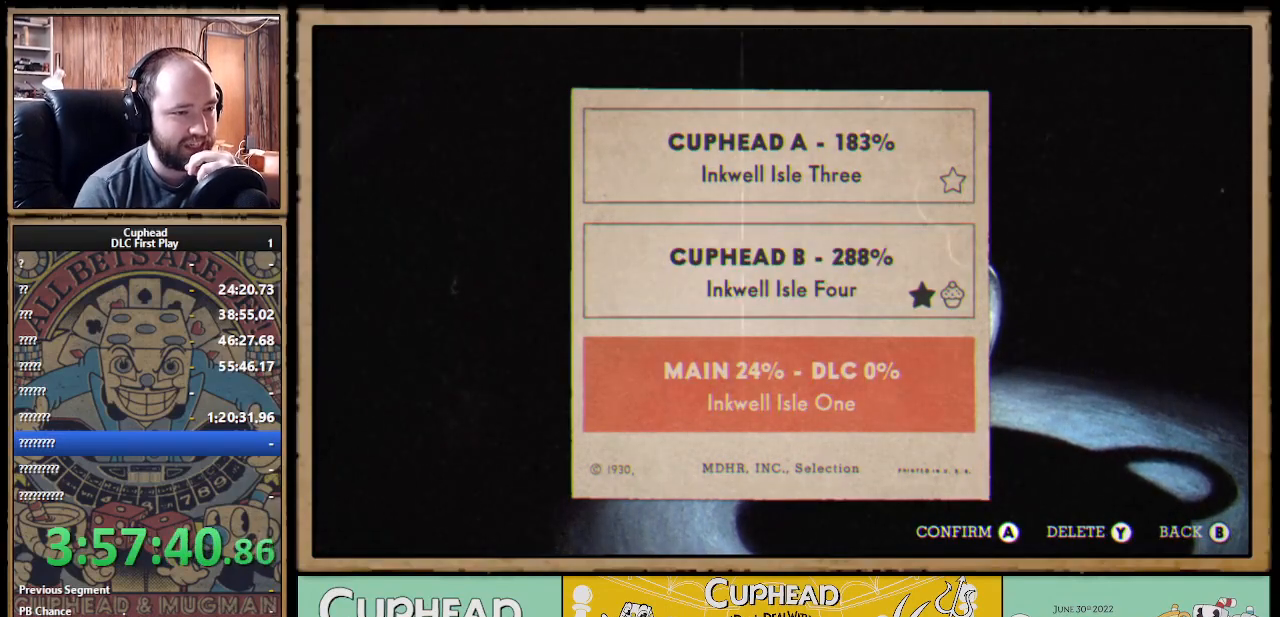
{"buttons": [], "left_stick": "center", "right_stick": "center", "events": []}
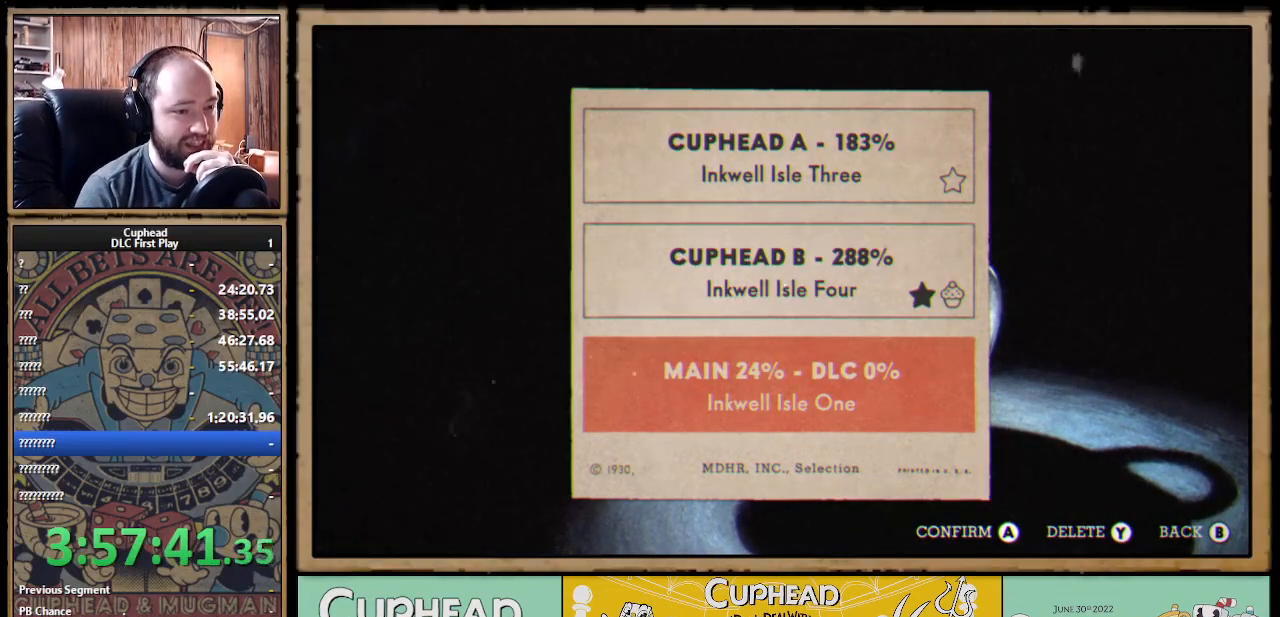
{"buttons": ["DPAD_UP"], "left_stick": "center", "right_stick": "center", "events": [[433, "DPAD_UP", "down"]]}
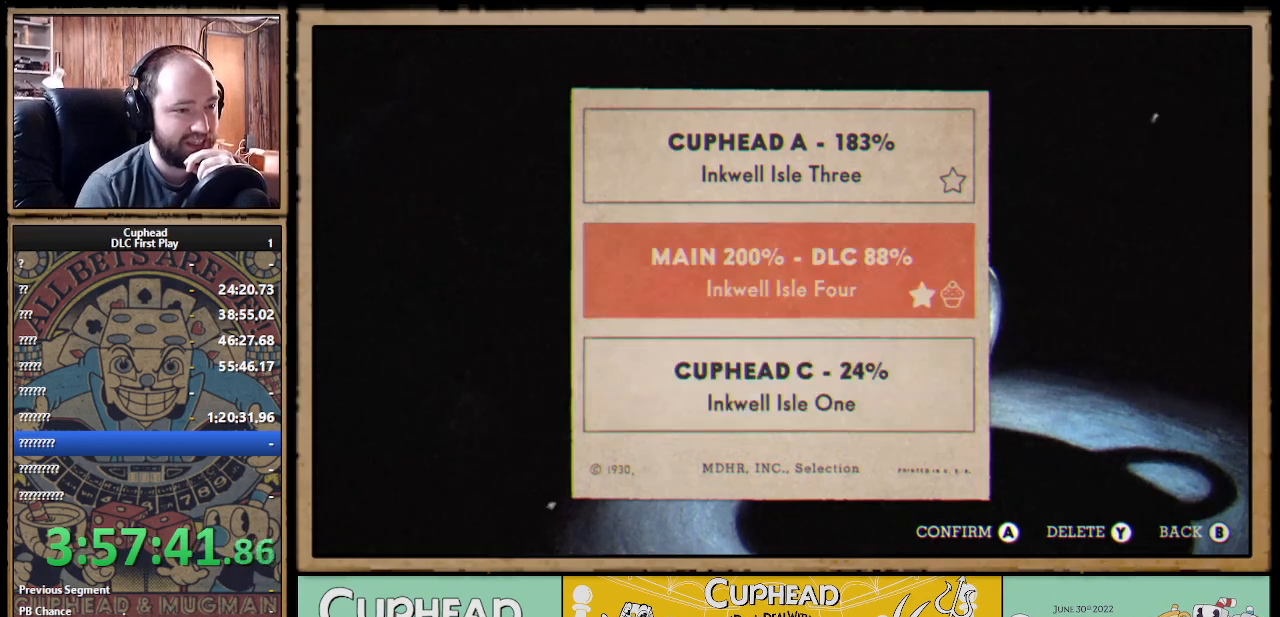
{"buttons": [], "left_stick": "center", "right_stick": "center", "events": [[17, "DPAD_UP", "up"]]}
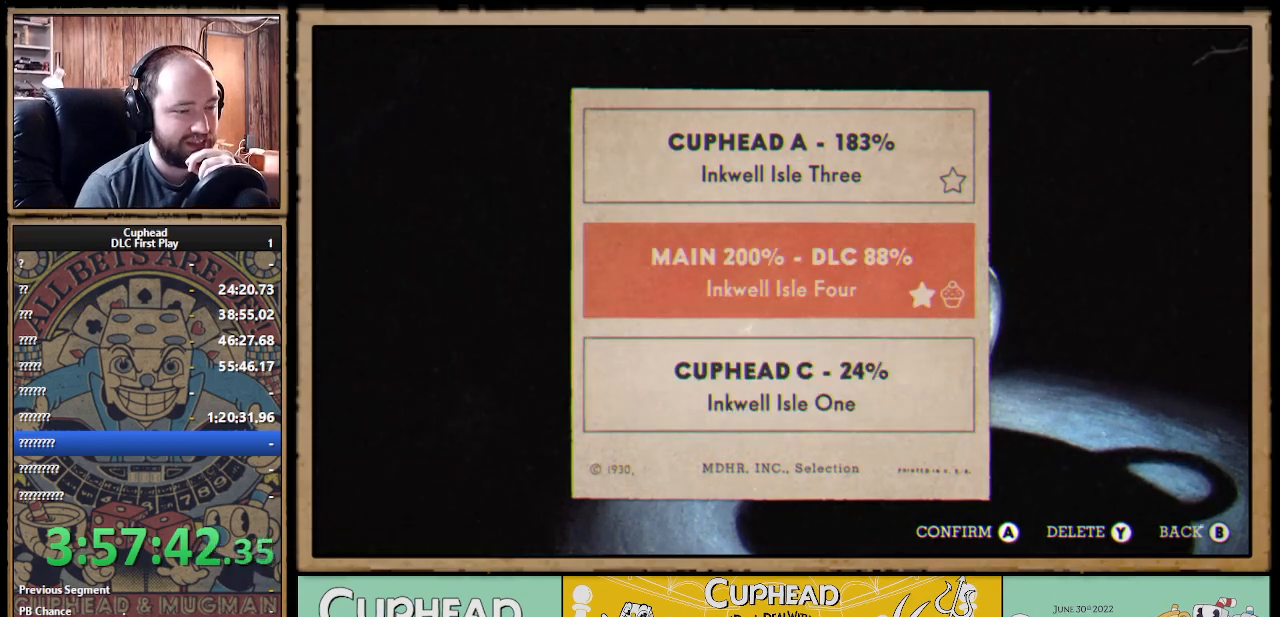
{"buttons": [], "left_stick": "center", "right_stick": "center", "events": [[100, "DPAD_DOWN", "down"], [183, "DPAD_DOWN", "up"]]}
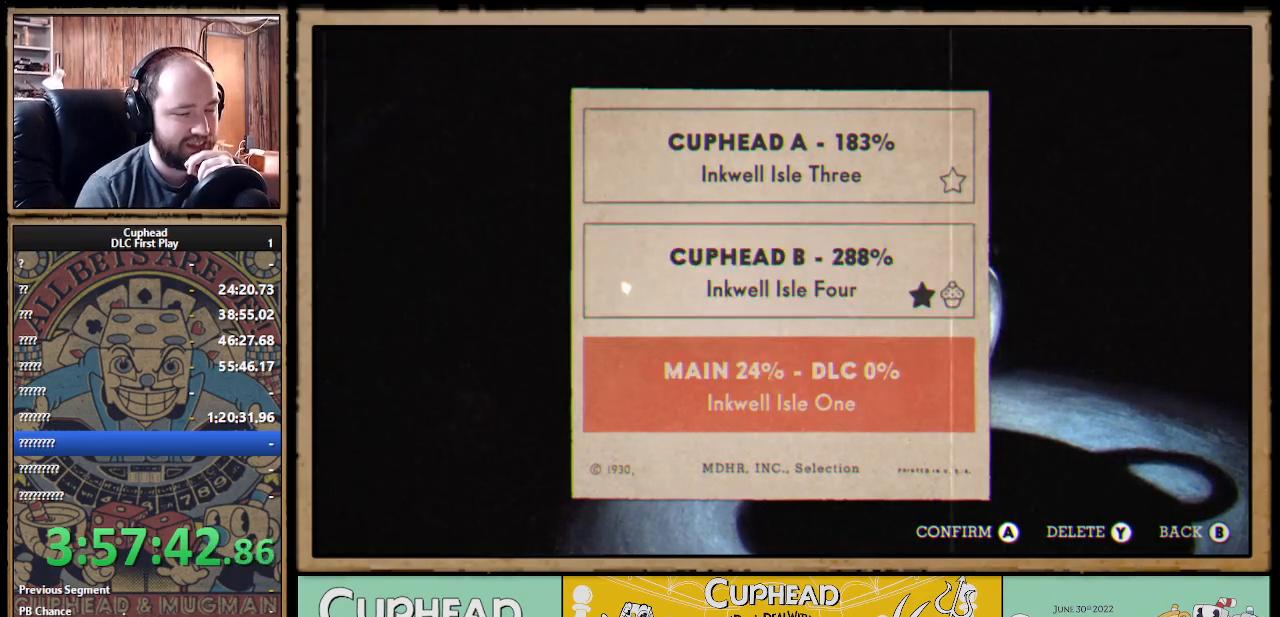
{"buttons": [], "left_stick": "center", "right_stick": "center", "events": []}
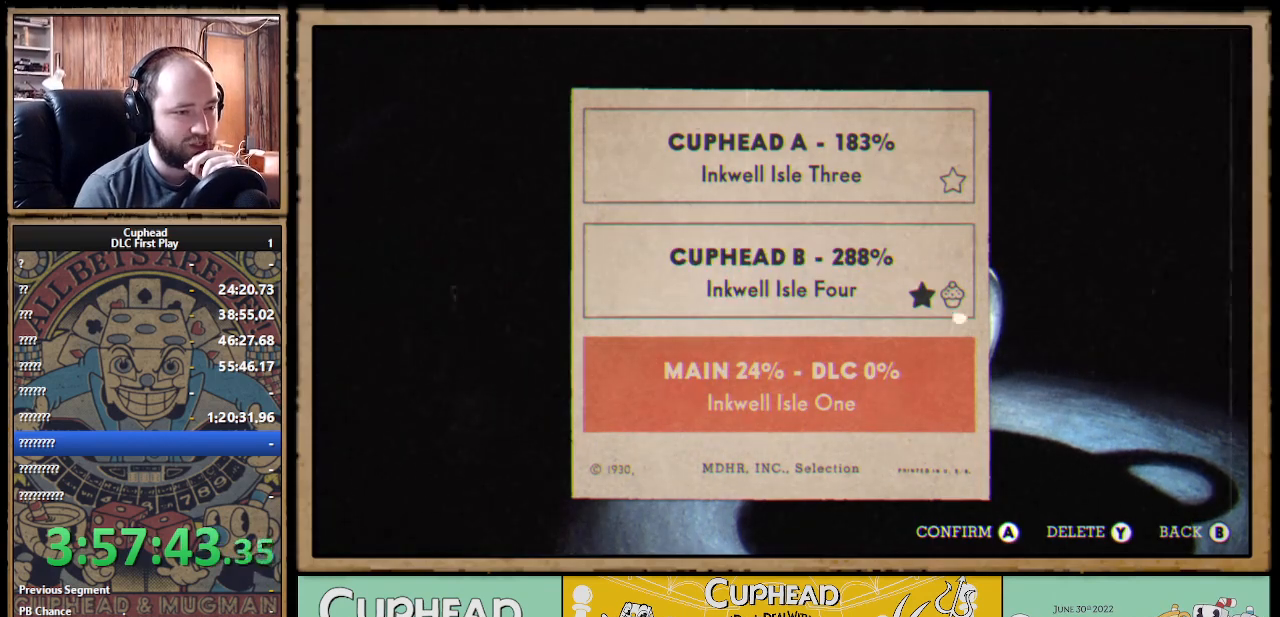
{"buttons": [], "left_stick": "center", "right_stick": "center", "events": []}
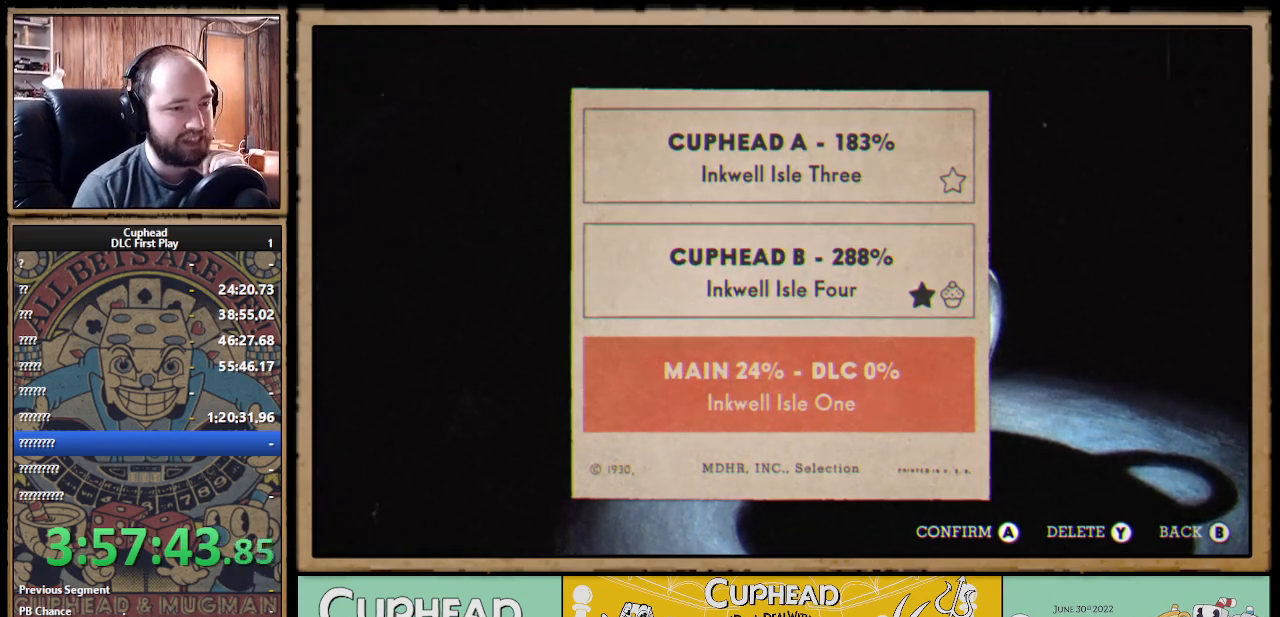
{"buttons": ["A"], "left_stick": "center", "right_stick": "center", "events": [[133, "DPAD_UP", "down"], [217, "DPAD_UP", "up"], [483, "A", "down"]]}
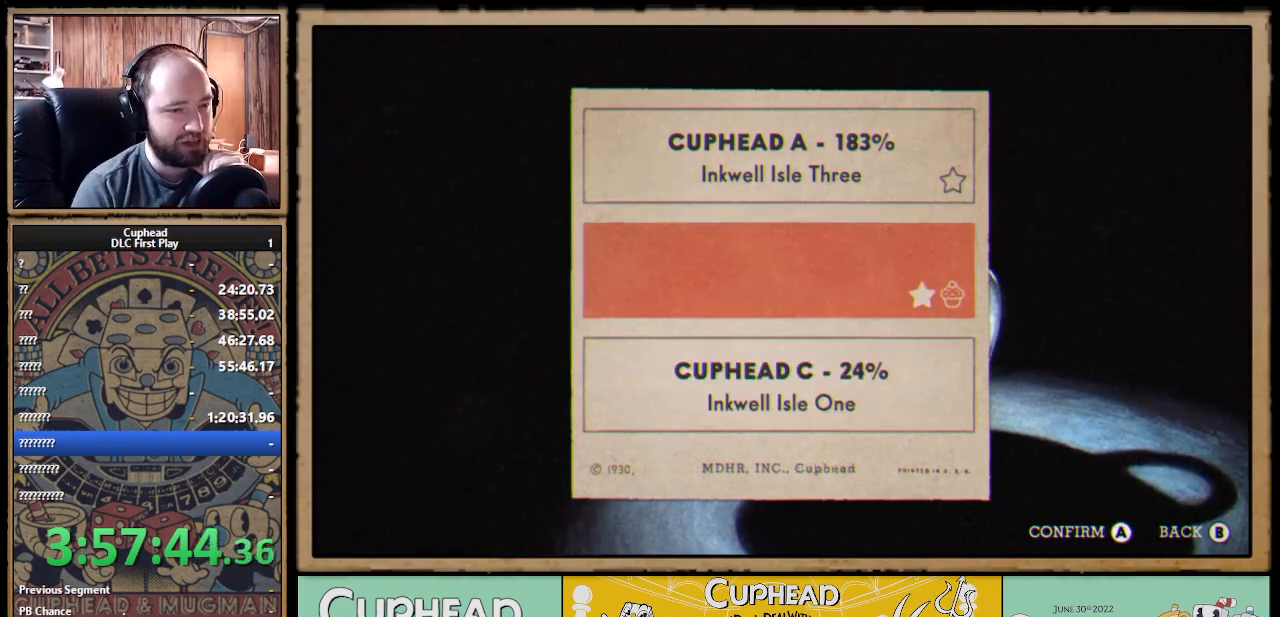
{"buttons": [], "left_stick": "center", "right_stick": "center", "events": [[67, "A", "up"]]}